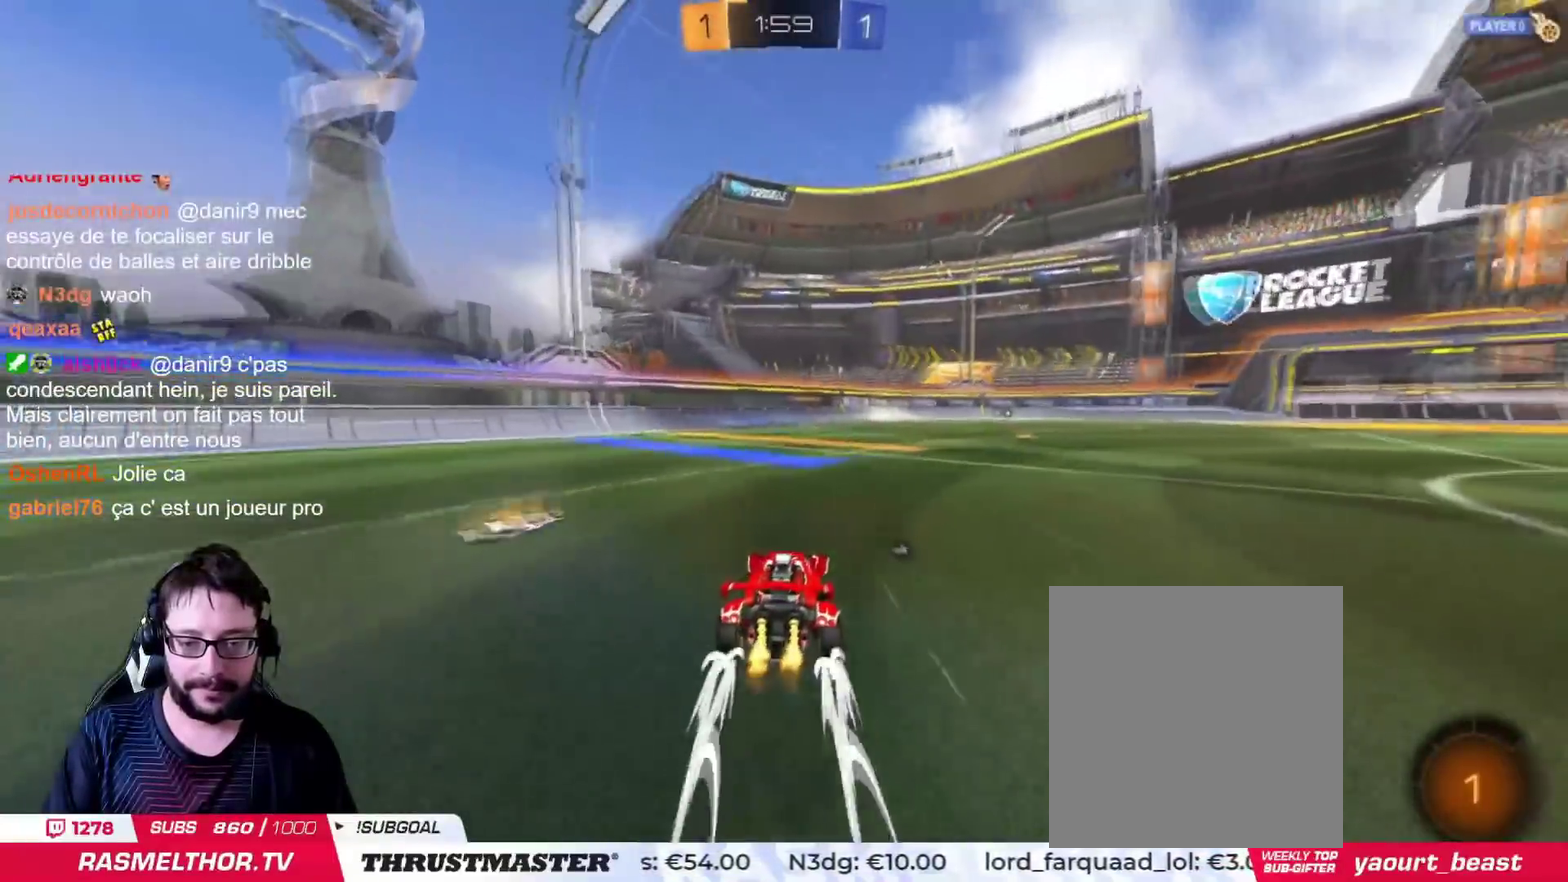
Gameplay with a controller (PlayStation layout); each line is a JSON object with the inputs held at the frame after it. "events" lists button and stick changes between this image and that frame as [ms after this image, input, new state], when the widget could be followed in between. This document gives stick clicks only as held states, not as events. Not read: L2 R2.
{"buttons": [], "left_stick": "up-right", "right_stick": "center", "events": [[100, "left_stick", "center"], [150, "left_stick", "left"], [167, "CROSS", "down"], [217, "left_stick", "center"], [267, "left_stick", "up-right"], [367, "CROSS", "up"], [417, "TRIANGLE", "down"], [500, "TRIANGLE", "up"]]}
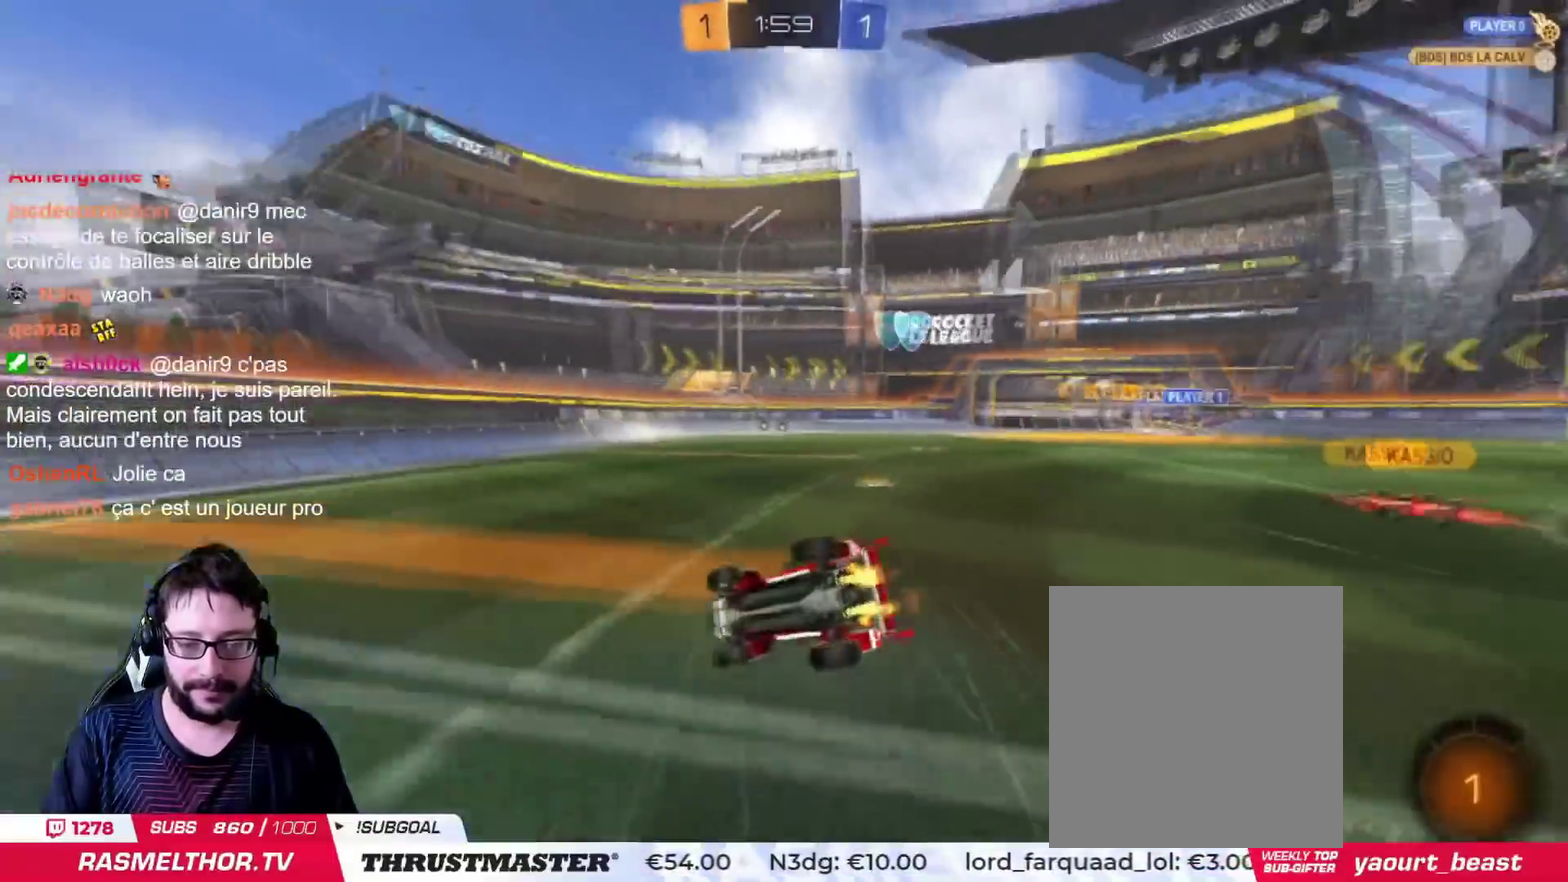
{"buttons": [], "left_stick": "right", "right_stick": "center", "events": [[267, "left_stick", "right"]]}
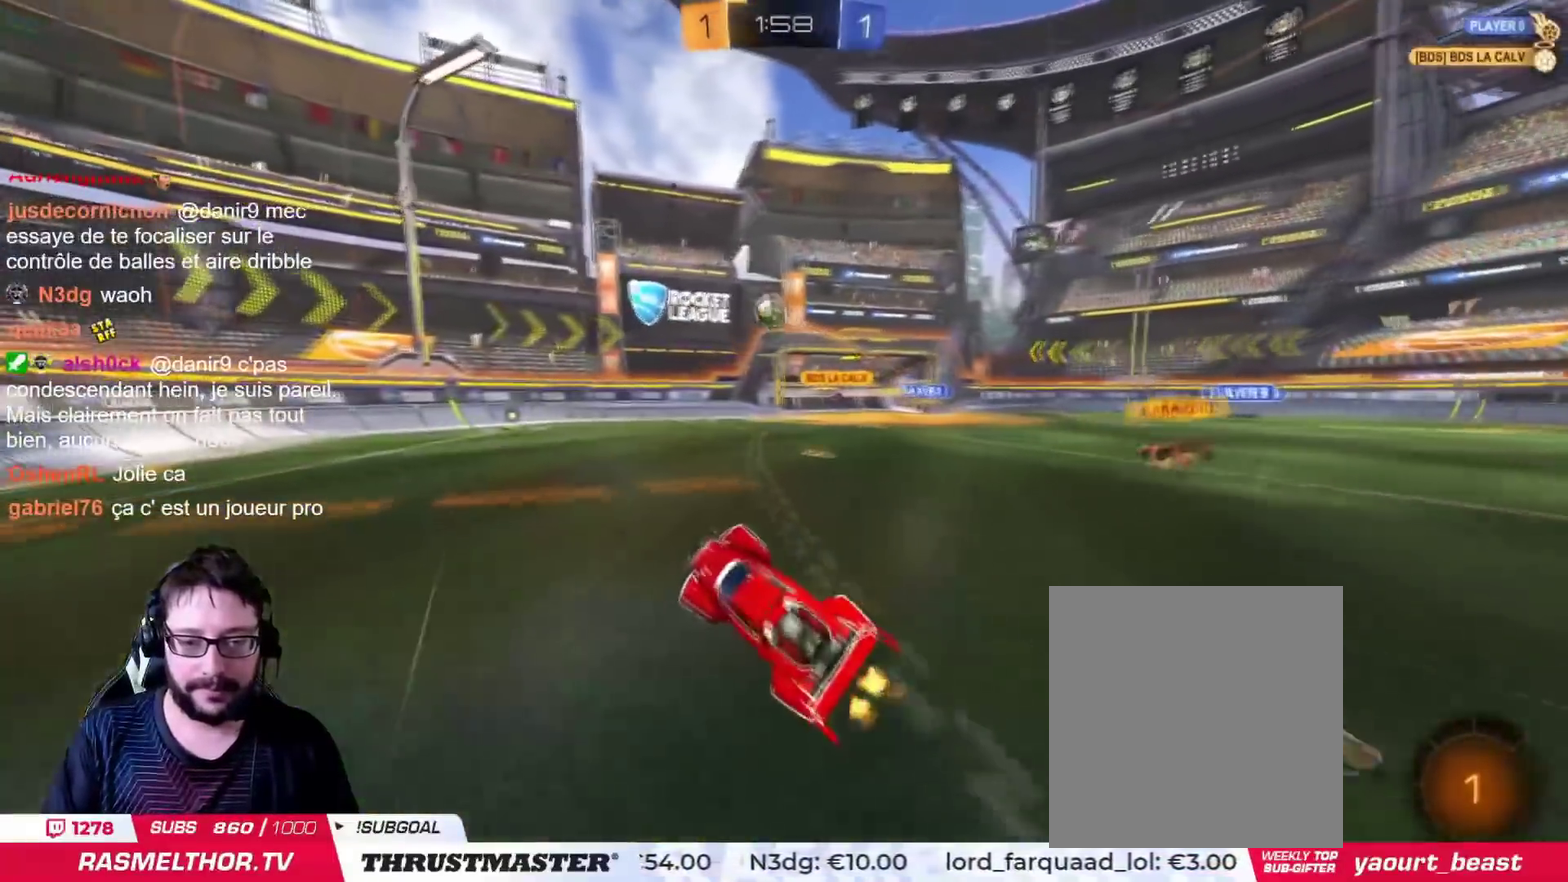
{"buttons": [], "left_stick": "right", "right_stick": "center", "events": [[33, "left_stick", "center"], [267, "left_stick", "right"]]}
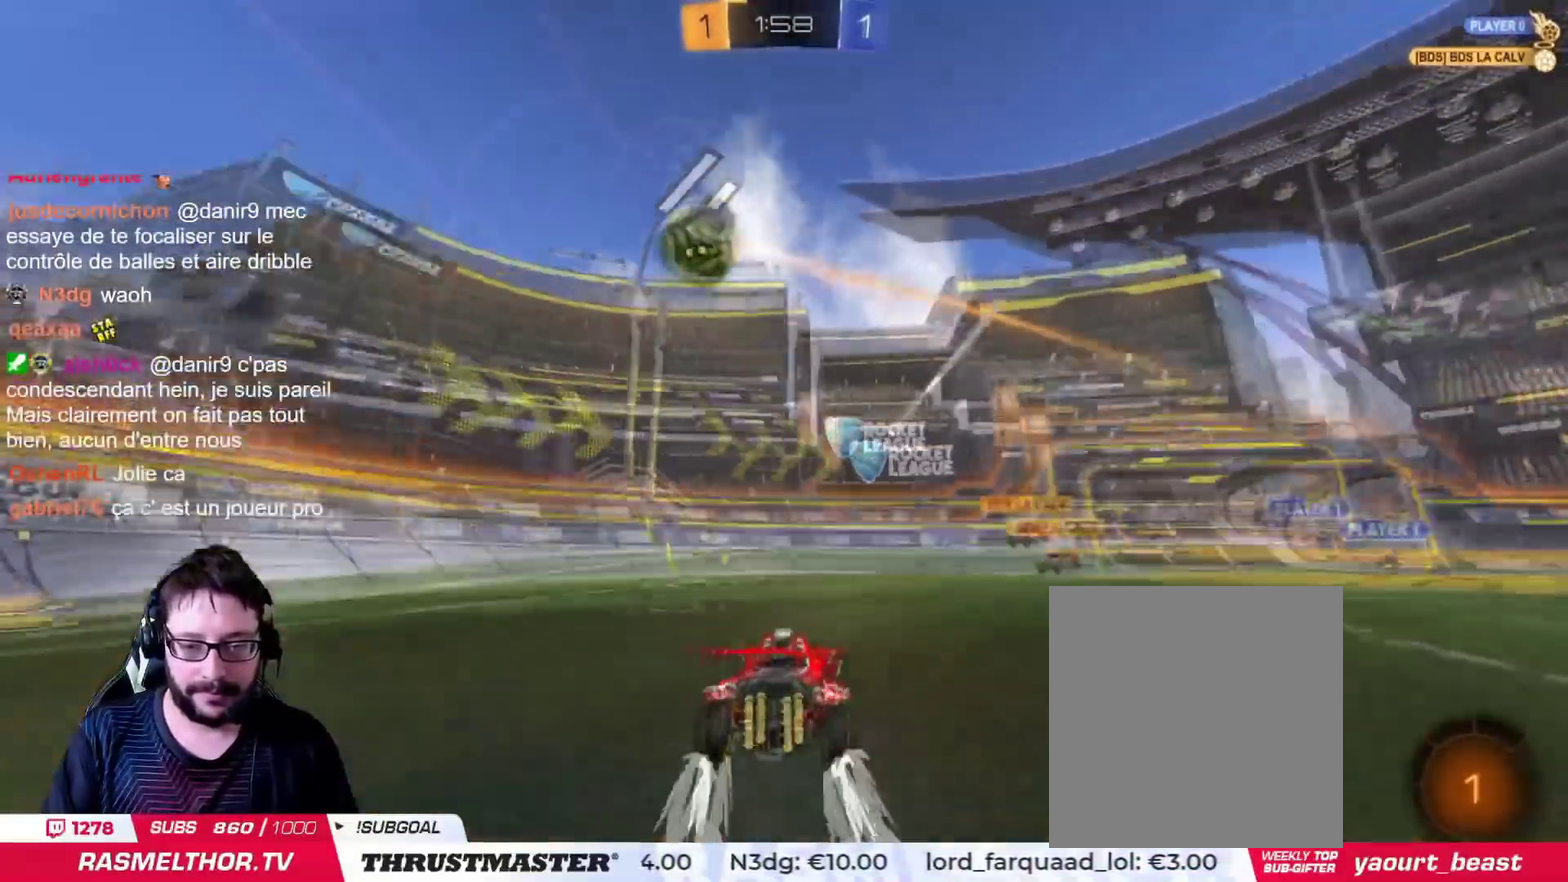
{"buttons": [], "left_stick": "up-right", "right_stick": "center"}
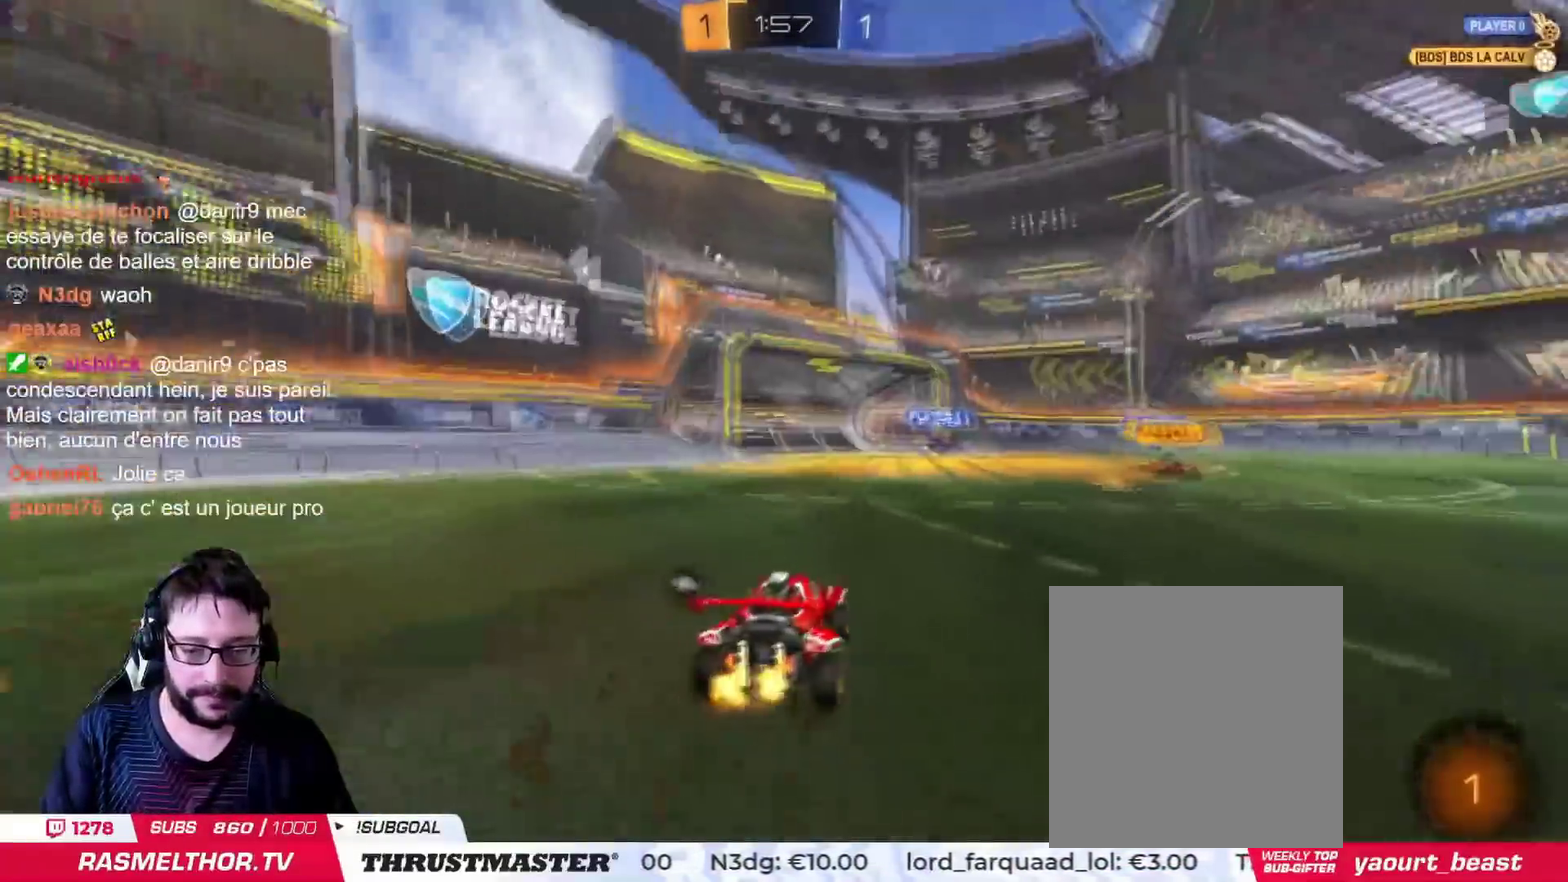
{"buttons": [], "left_stick": "left", "right_stick": "center"}
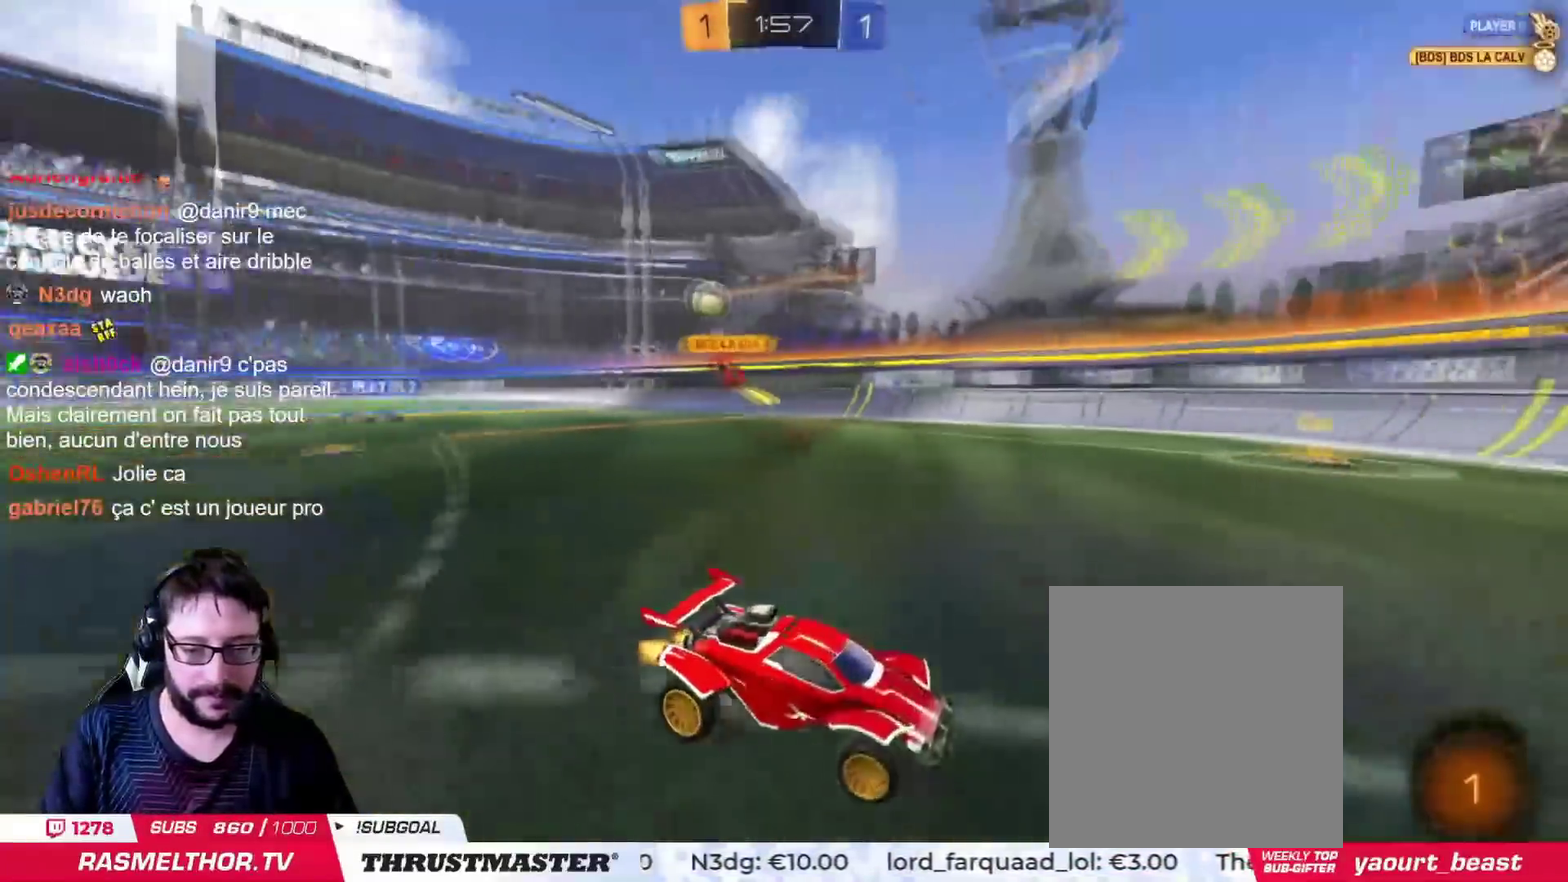
{"buttons": [], "left_stick": "left", "right_stick": "center", "events": []}
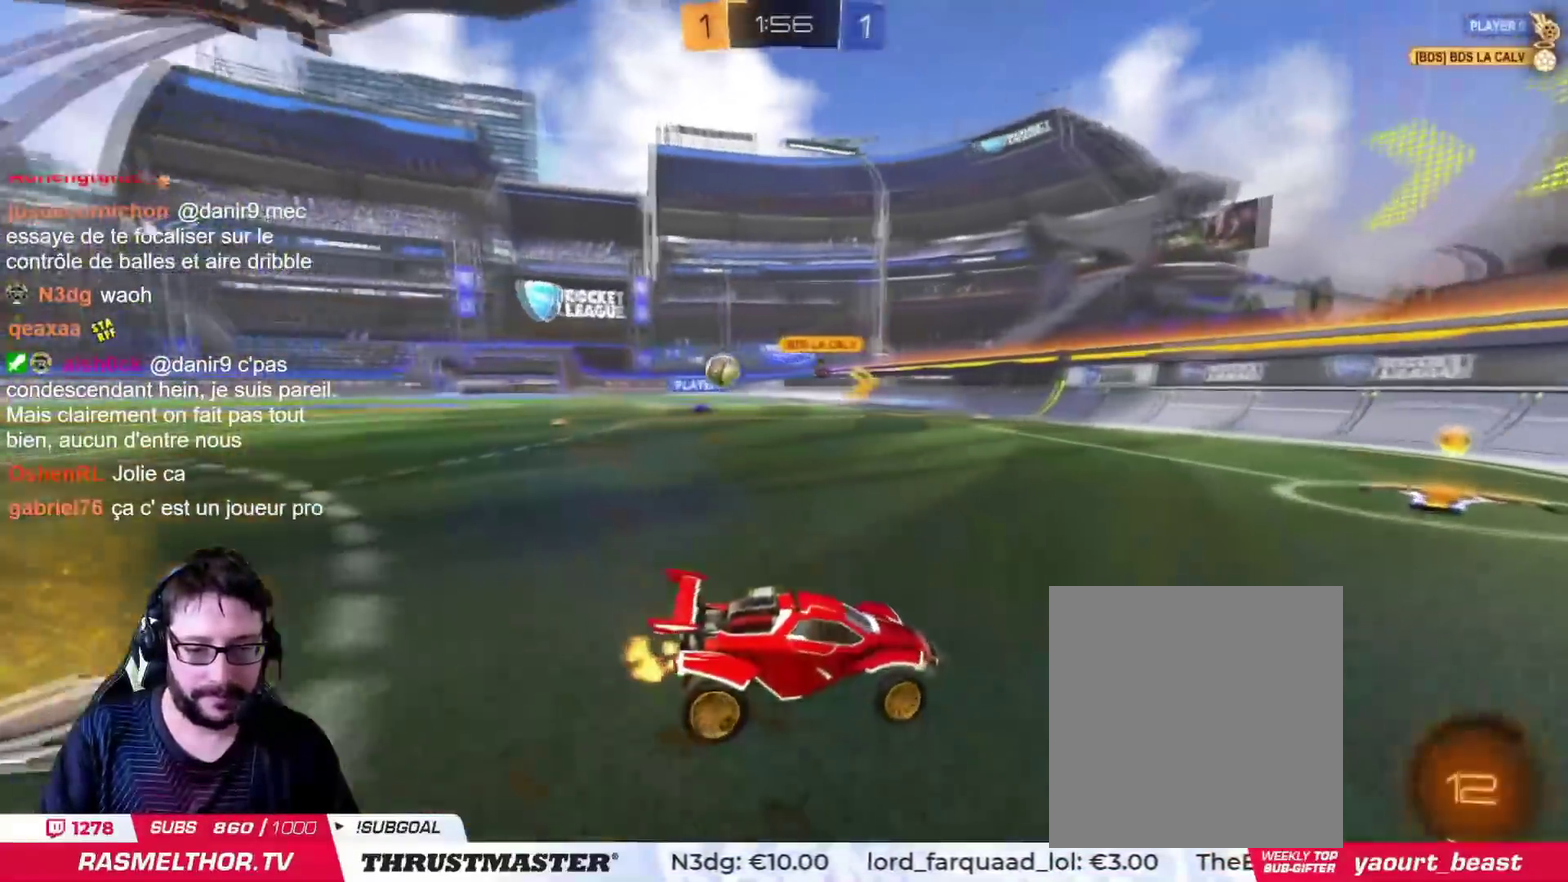
{"buttons": [], "left_stick": "right", "right_stick": "center", "events": [[67, "left_stick", "center"], [117, "left_stick", "left"], [200, "CIRCLE", "down"], [217, "left_stick", "center"], [317, "CIRCLE", "up"], [417, "left_stick", "right"]]}
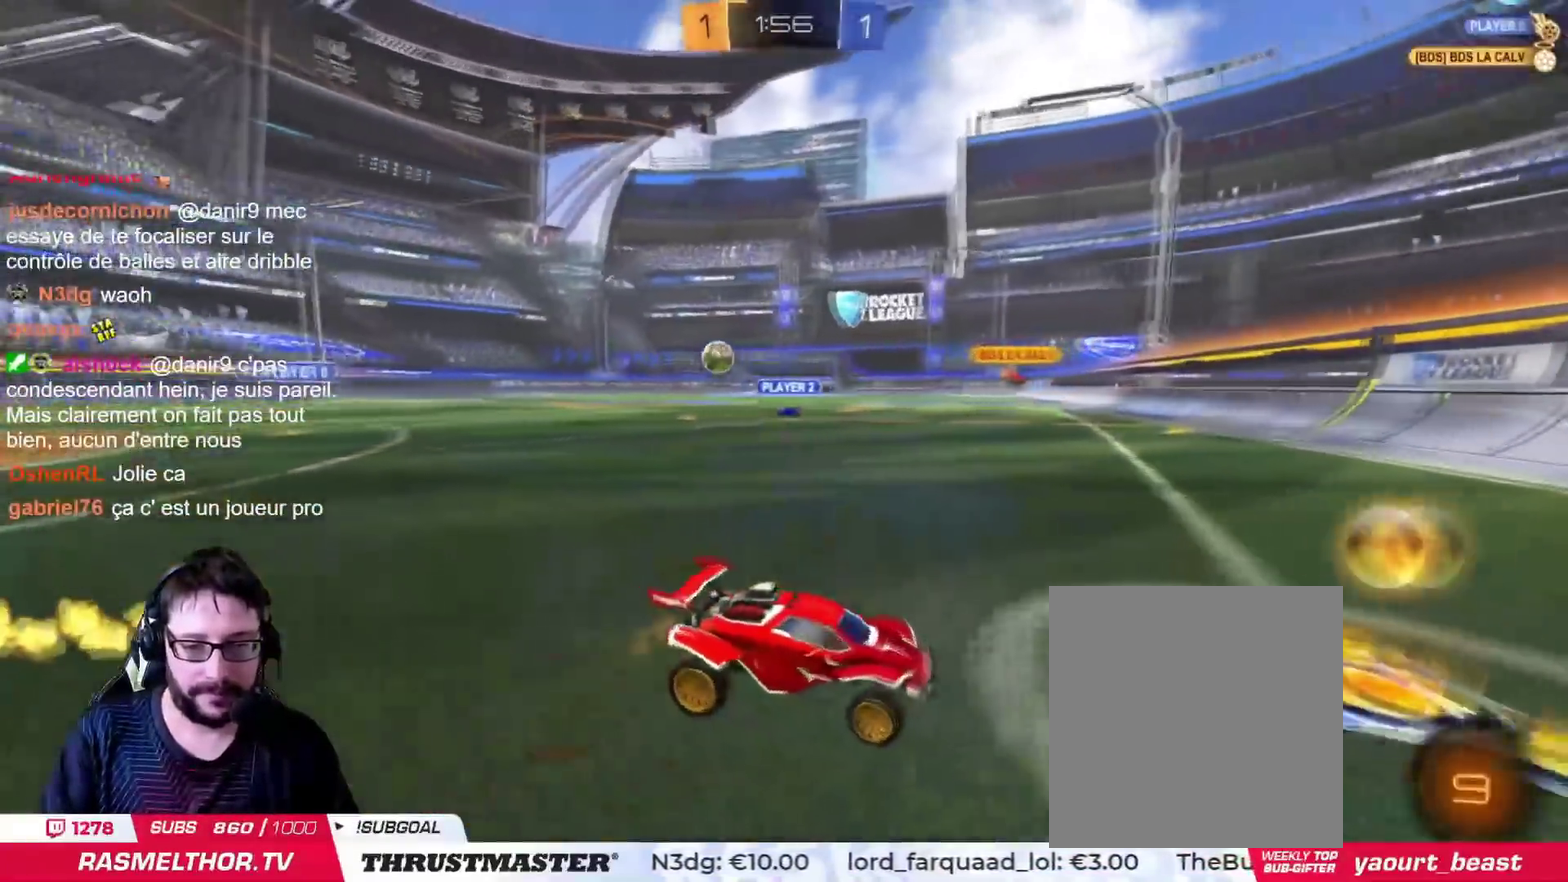
{"buttons": [], "left_stick": "up-right", "right_stick": "center", "events": [[251, "left_stick", "up-right"]]}
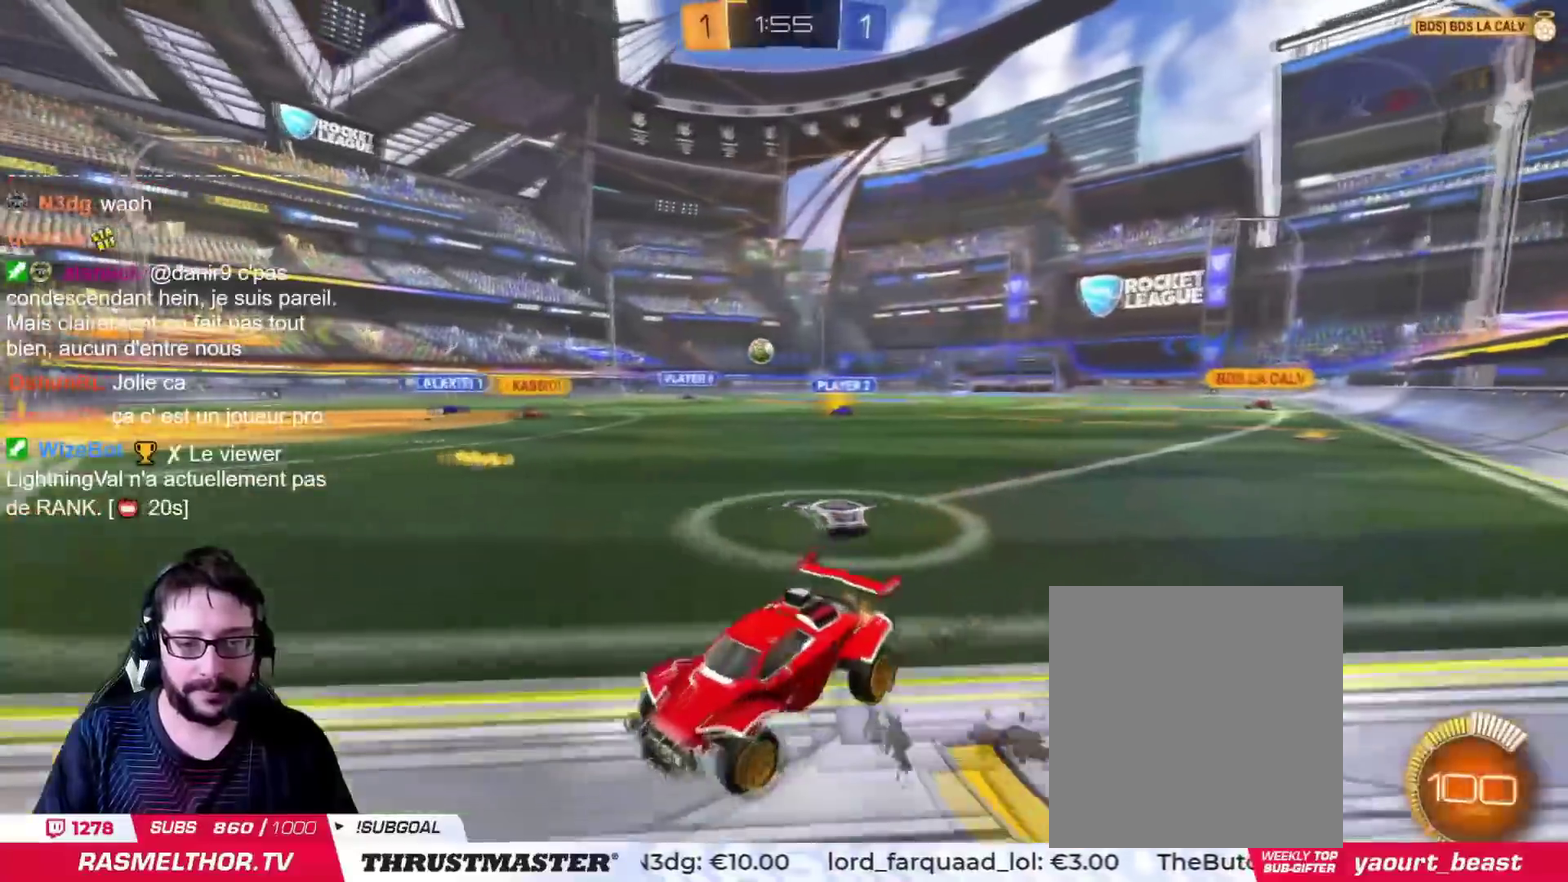
{"buttons": ["CIRCLE"], "left_stick": "up-right", "right_stick": "center", "events": [[150, "CIRCLE", "down"]]}
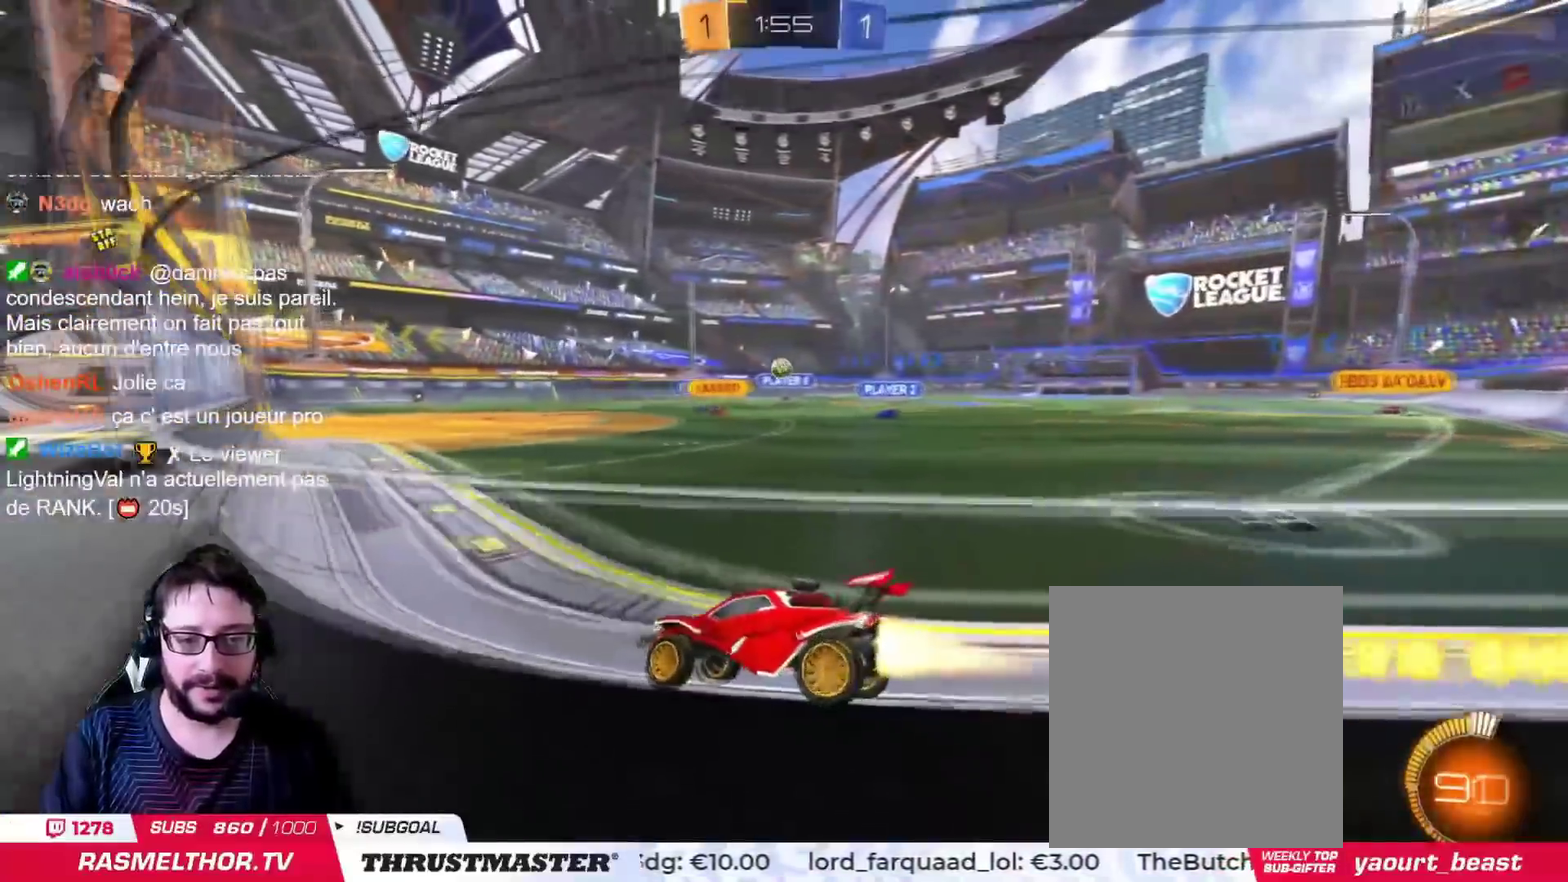
{"buttons": ["CIRCLE"], "left_stick": "center", "right_stick": "center", "events": [[184, "left_stick", "center"]]}
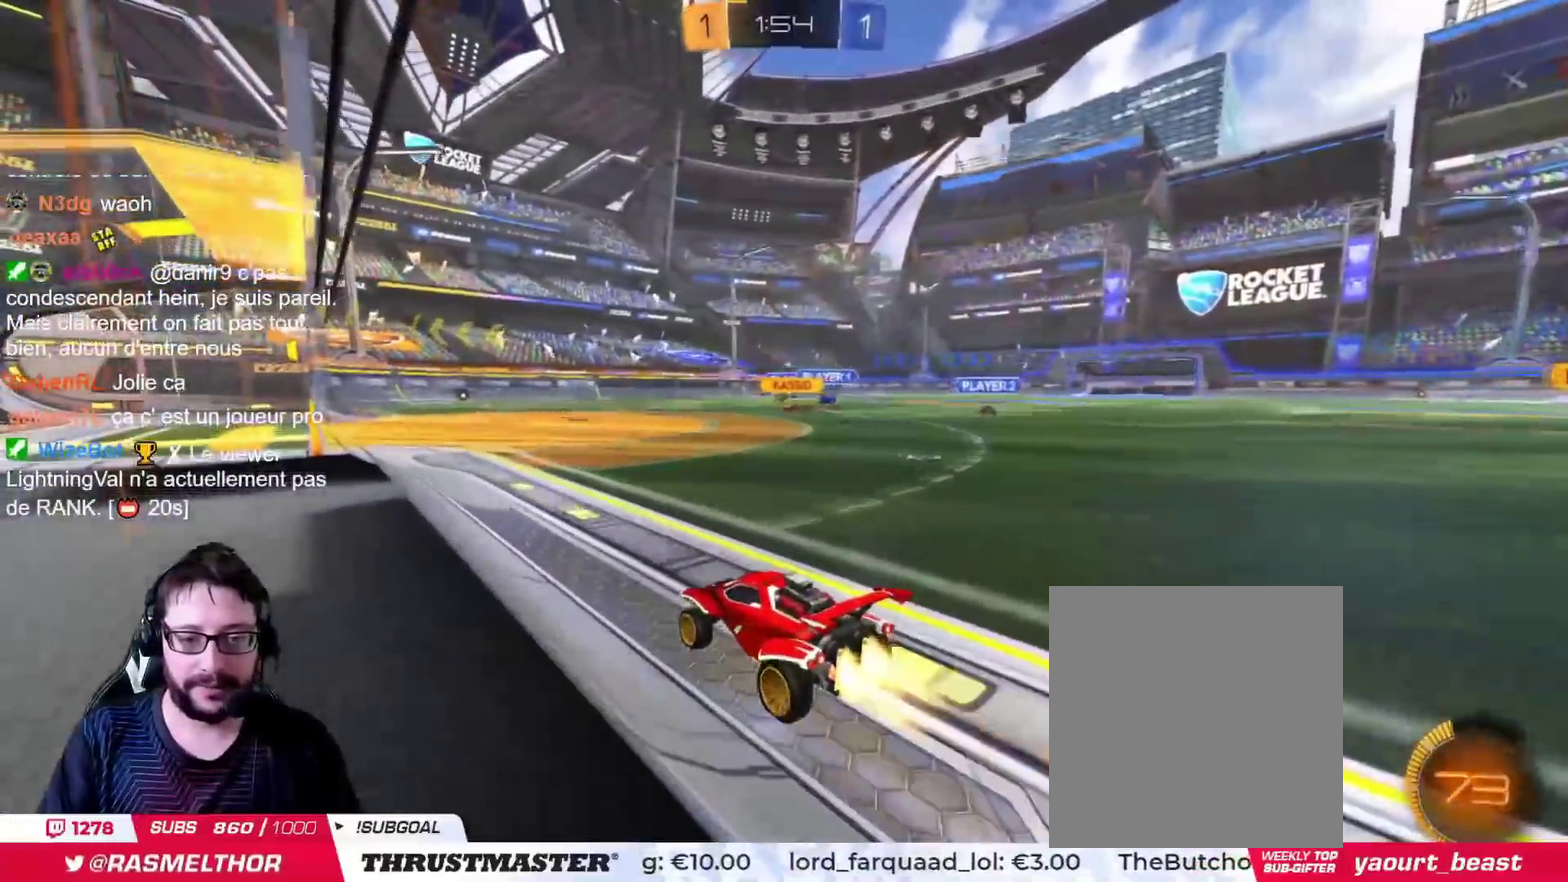
{"buttons": [], "left_stick": "center", "right_stick": "center", "events": [[184, "CIRCLE", "up"]]}
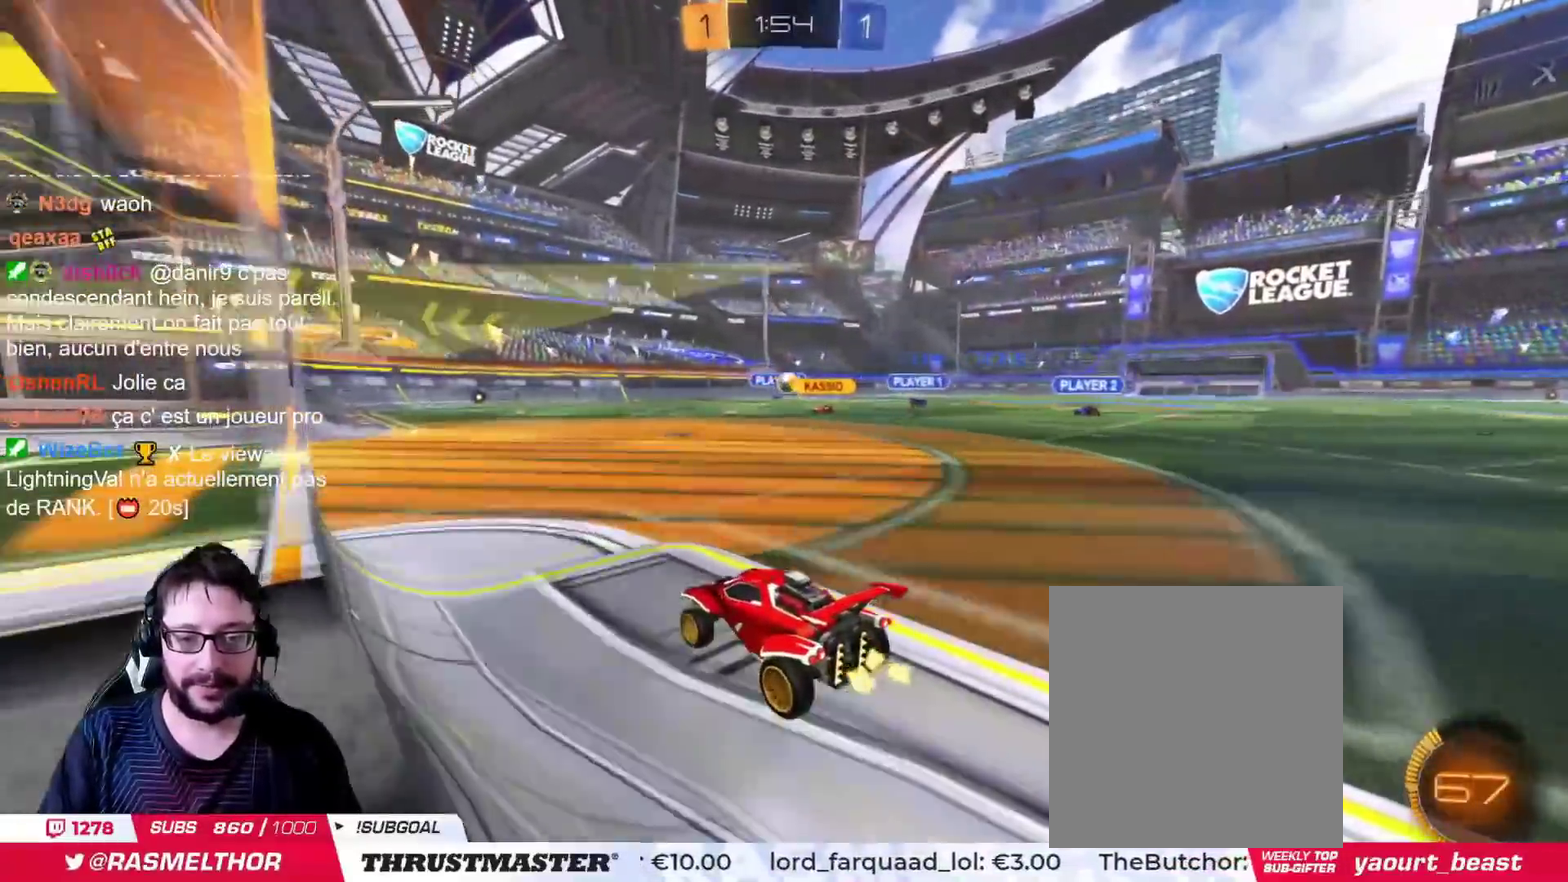
{"buttons": [], "left_stick": "up-right", "right_stick": "center", "events": [[50, "left_stick", "down"], [183, "left_stick", "down-left"], [367, "left_stick", "center"], [450, "left_stick", "up-right"]]}
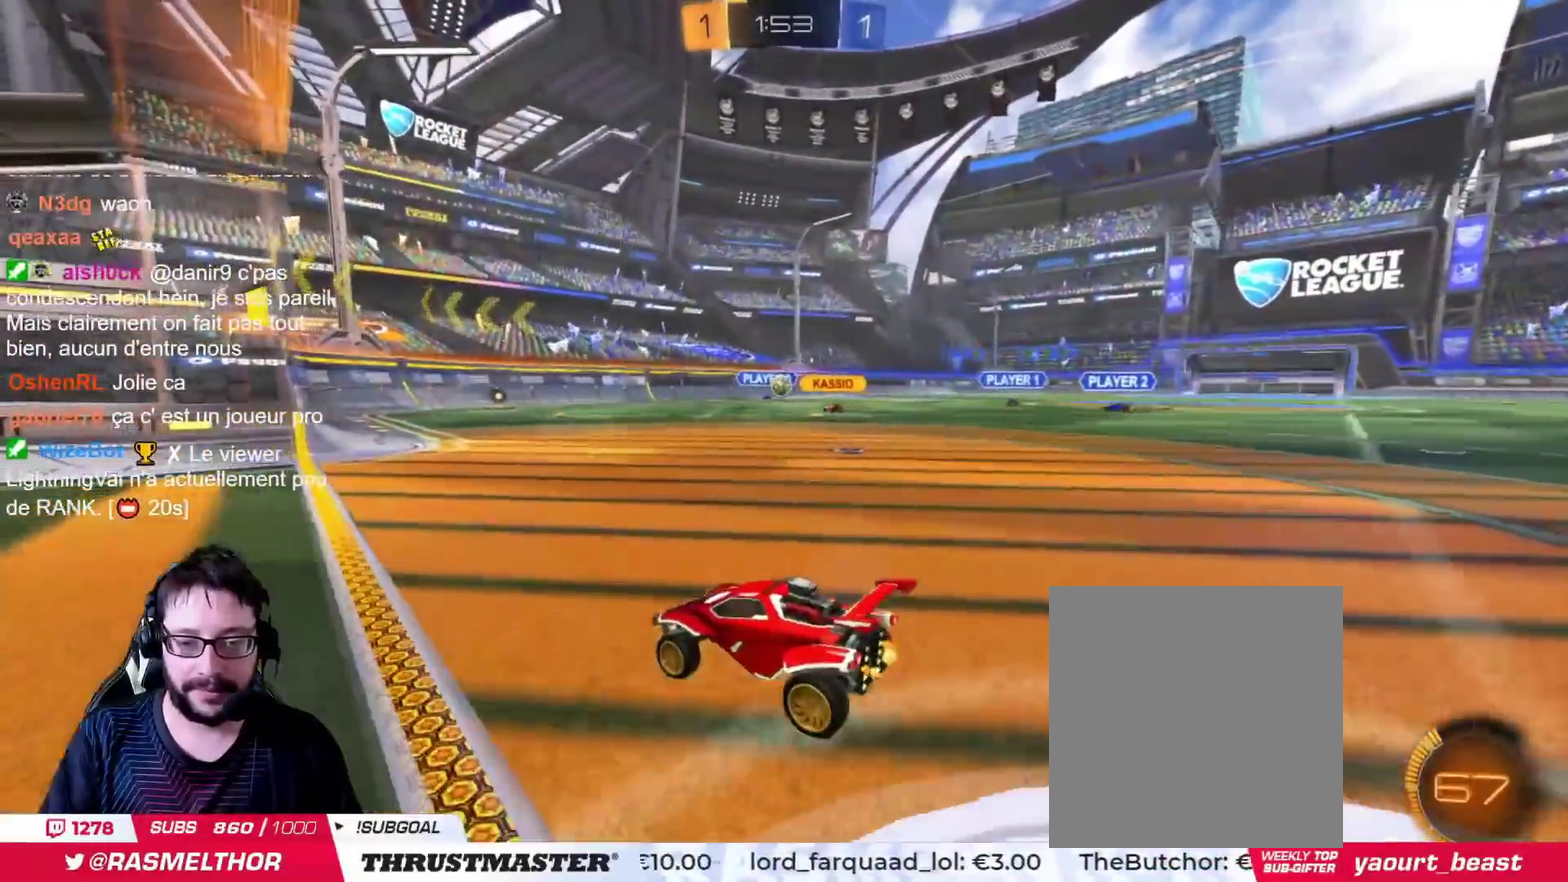
{"buttons": [], "left_stick": "center", "right_stick": "center", "events": [[201, "left_stick", "down"], [401, "left_stick", "right"], [484, "left_stick", "center"]]}
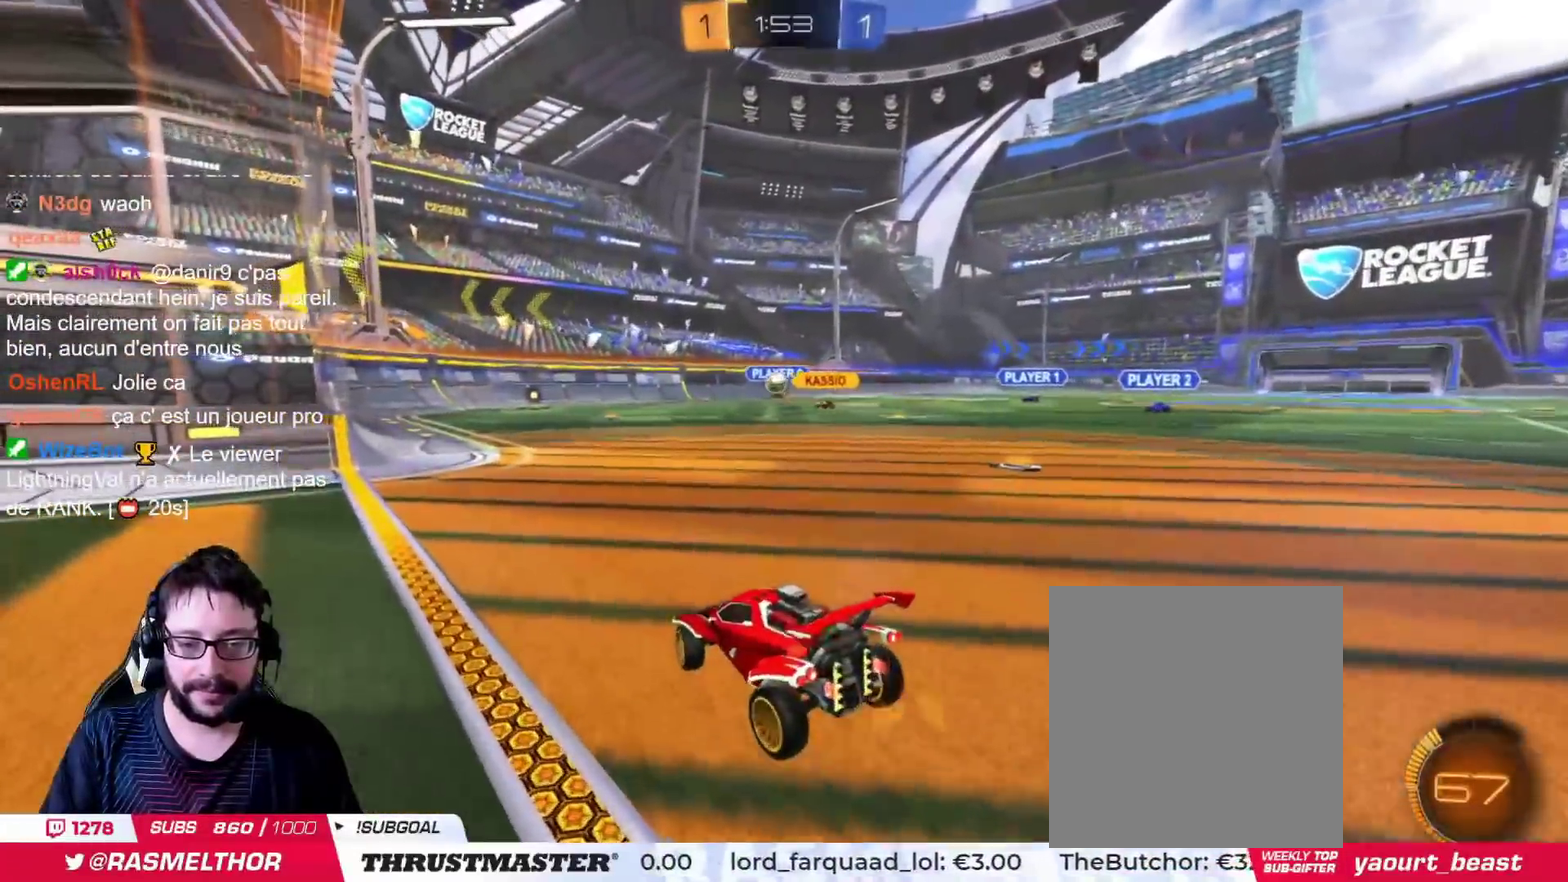
{"buttons": ["CROSS", "CIRCLE"], "left_stick": "down-right", "right_stick": "center", "events": [[333, "CIRCLE", "down"], [367, "CROSS", "down"], [384, "left_stick", "down-right"]]}
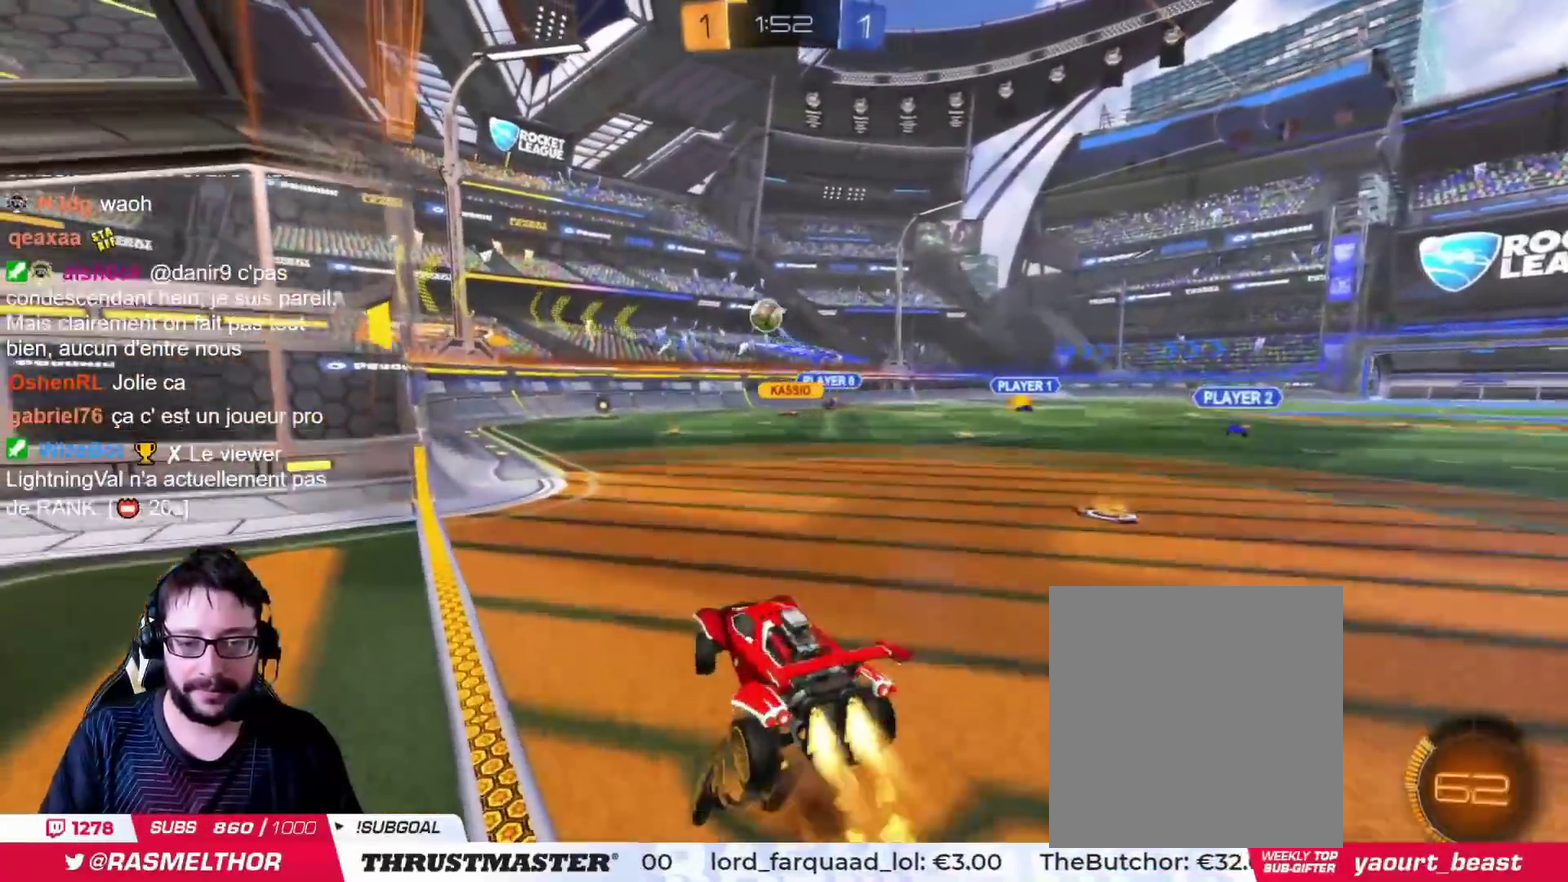
{"buttons": ["CIRCLE"], "left_stick": "up-left", "right_stick": "center"}
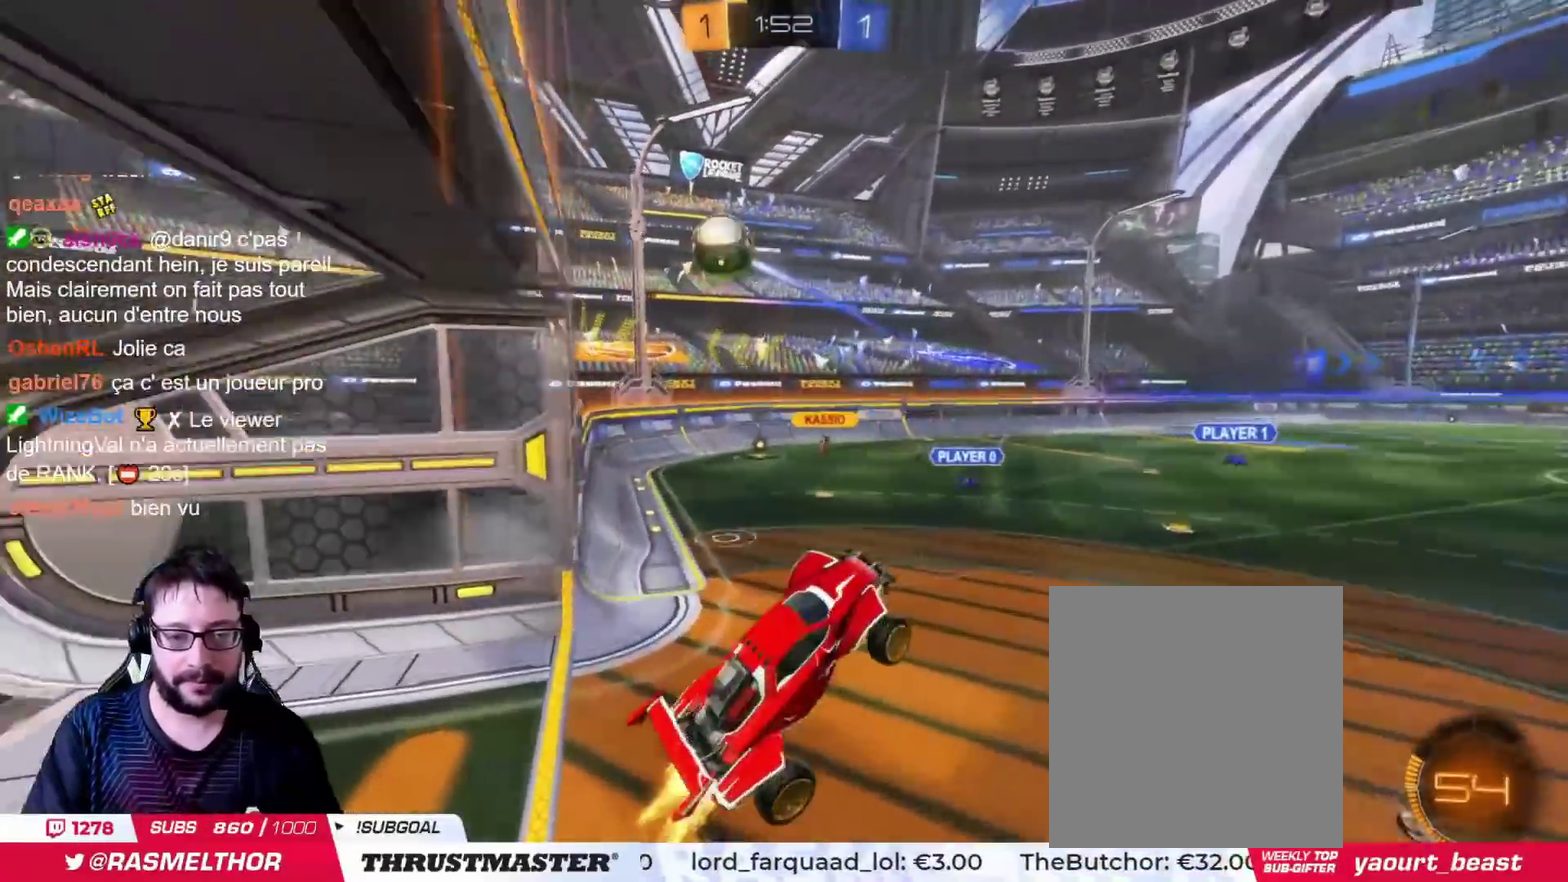
{"buttons": ["CIRCLE"], "left_stick": "left", "right_stick": "center"}